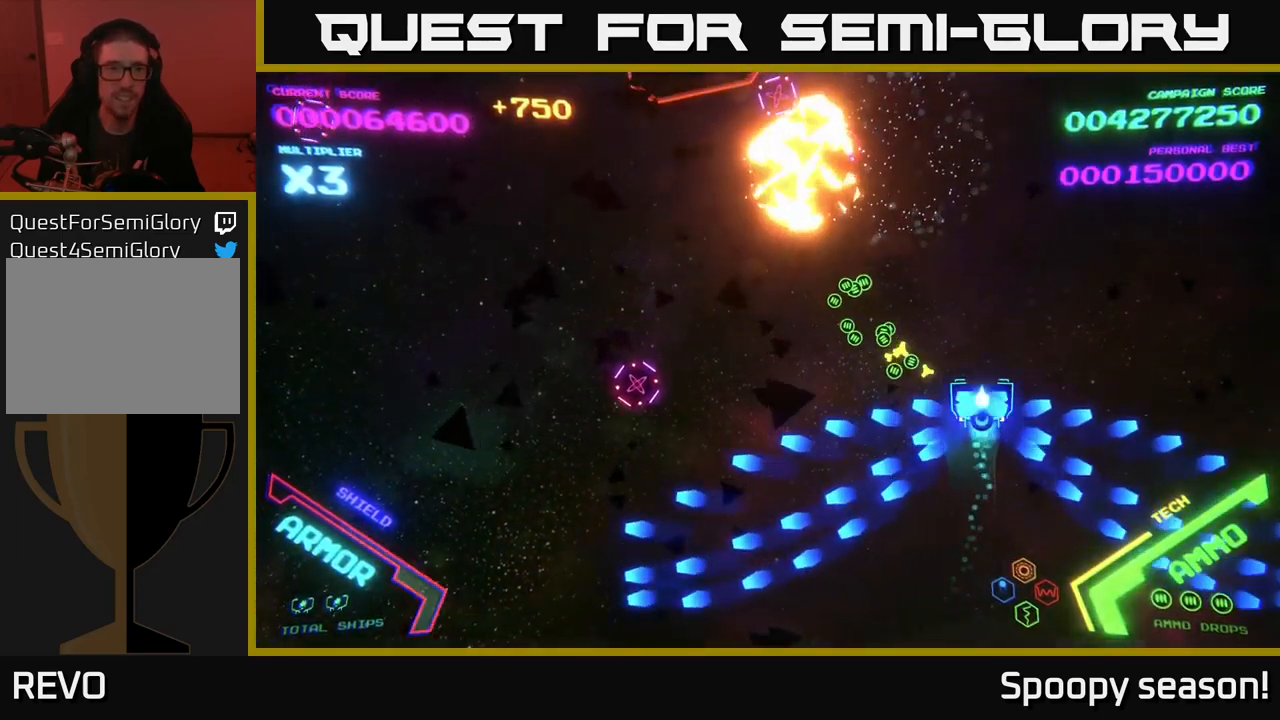
Gameplay with a controller (Xbox layout); each line is a JSON object with the inputs held at the frame after it. "events" lists button and stick changes between this image and that frame as [ms after this image, input, new state], when the widget could be followed in between.
{"buttons": ["B"], "left_stick": "up", "right_stick": "center", "events": [[383, "B", "up"], [467, "B", "down"]]}
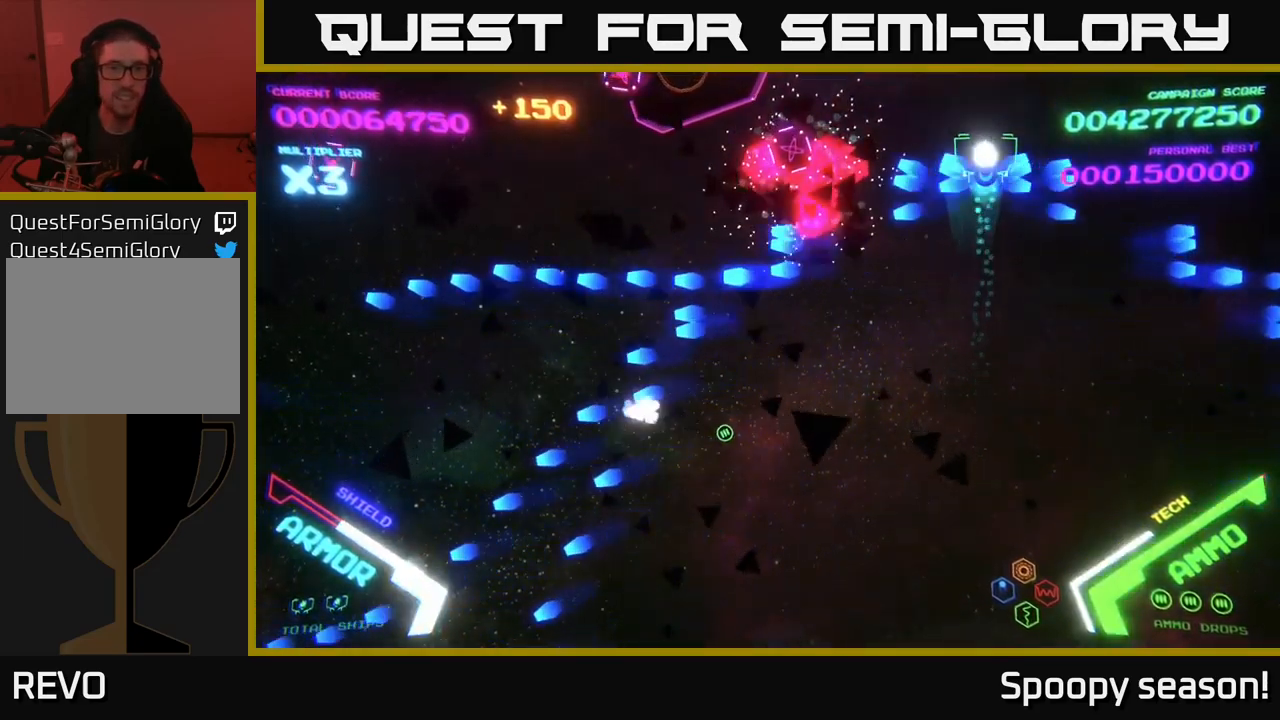
{"buttons": ["B"], "left_stick": "down-left", "right_stick": "center", "events": [[100, "B", "up"], [133, "left_stick", "down"], [167, "B", "down"], [300, "B", "up"], [300, "left_stick", "down-left"], [367, "B", "down"]]}
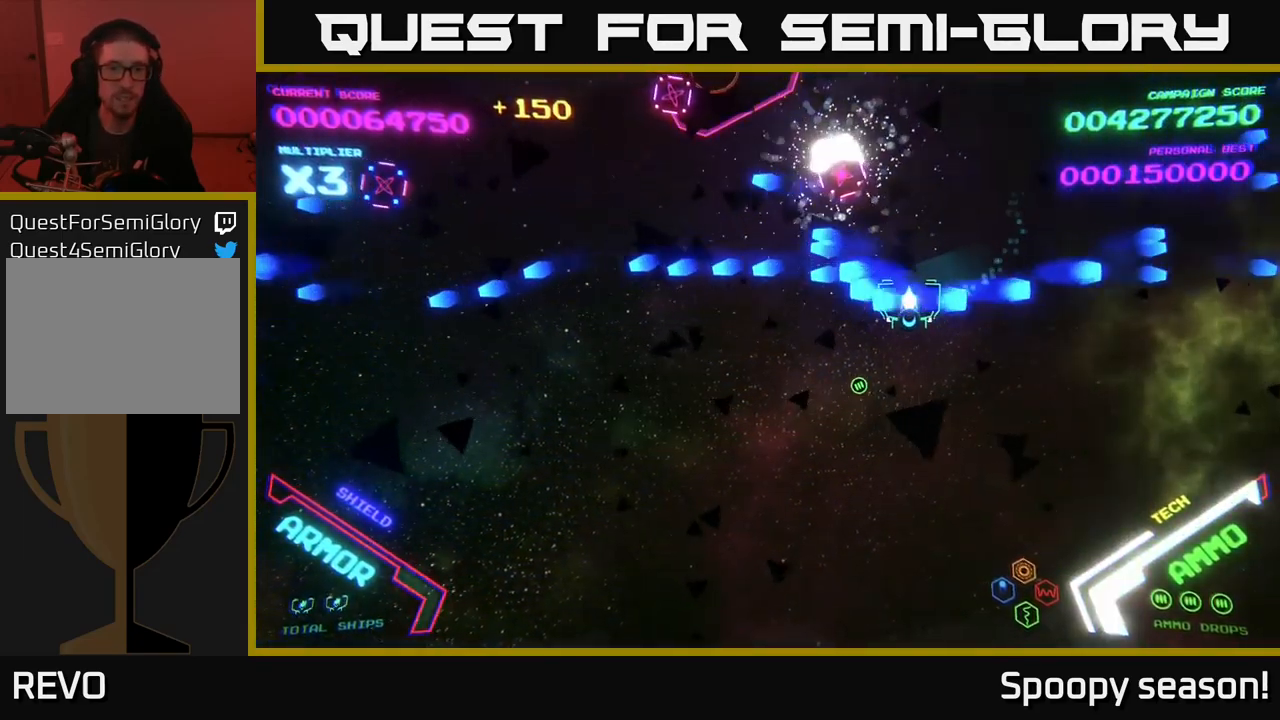
{"buttons": ["B"], "left_stick": "down-left", "right_stick": "center", "events": [[33, "B", "up"], [100, "left_stick", "left"], [183, "B", "down"], [333, "left_stick", "down-left"], [350, "B", "up"], [400, "B", "down"]]}
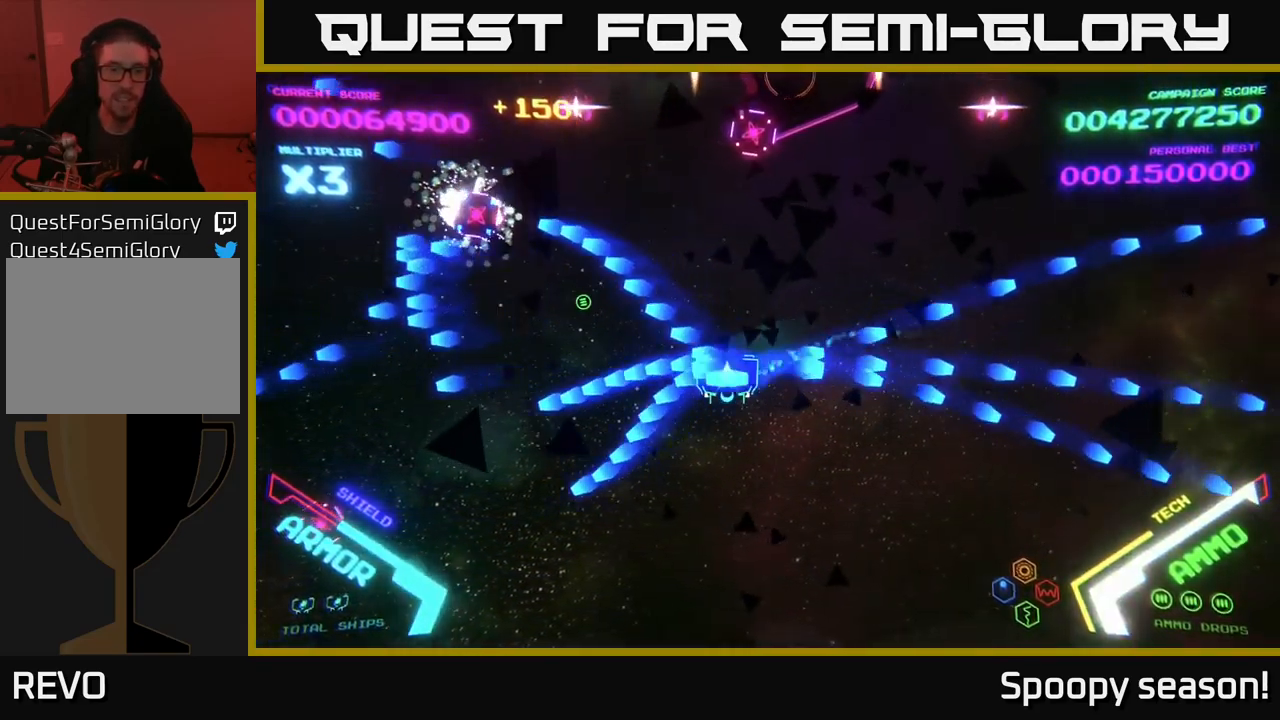
{"buttons": ["B"], "left_stick": "down-left", "right_stick": "center", "events": [[33, "B", "up"], [200, "B", "down"], [367, "B", "up"], [433, "B", "down"]]}
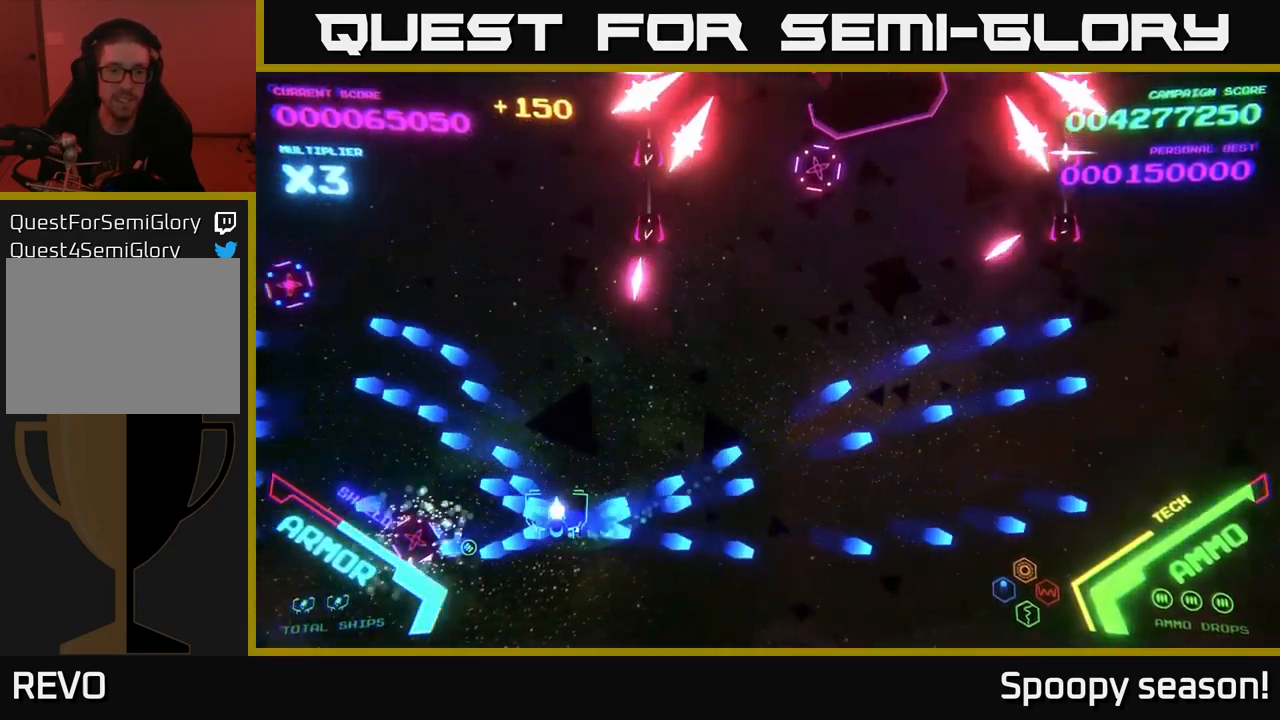
{"buttons": ["B"], "left_stick": "up", "right_stick": "center", "events": [[33, "left_stick", "up-left"], [50, "B", "up"], [117, "left_stick", "up"], [150, "B", "down"]]}
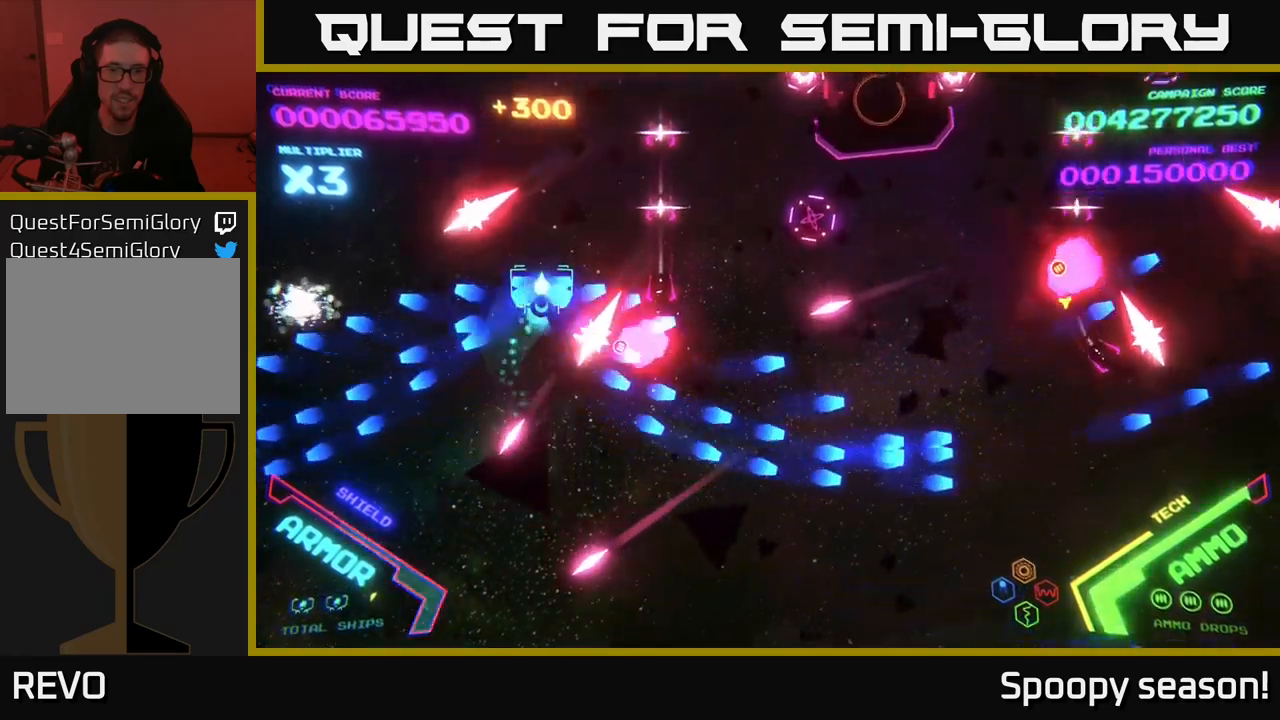
{"buttons": ["B"], "left_stick": "up", "right_stick": "center", "events": [[367, "B", "up"], [417, "B", "down"]]}
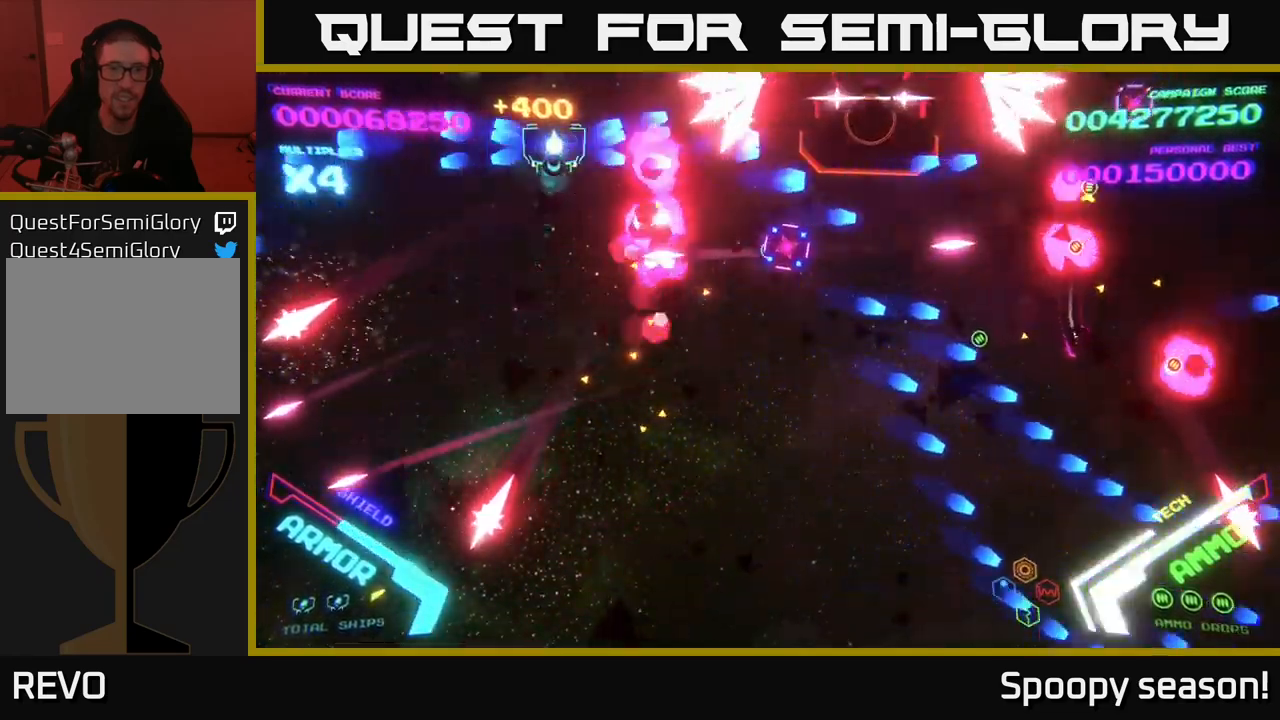
{"buttons": ["B"], "left_stick": "up", "right_stick": "center", "events": [[34, "B", "up"], [50, "left_stick", "down-left"], [100, "B", "down"], [184, "B", "up"], [234, "B", "down"], [334, "left_stick", "up-left"], [350, "B", "up"], [434, "B", "down"], [484, "left_stick", "up"]]}
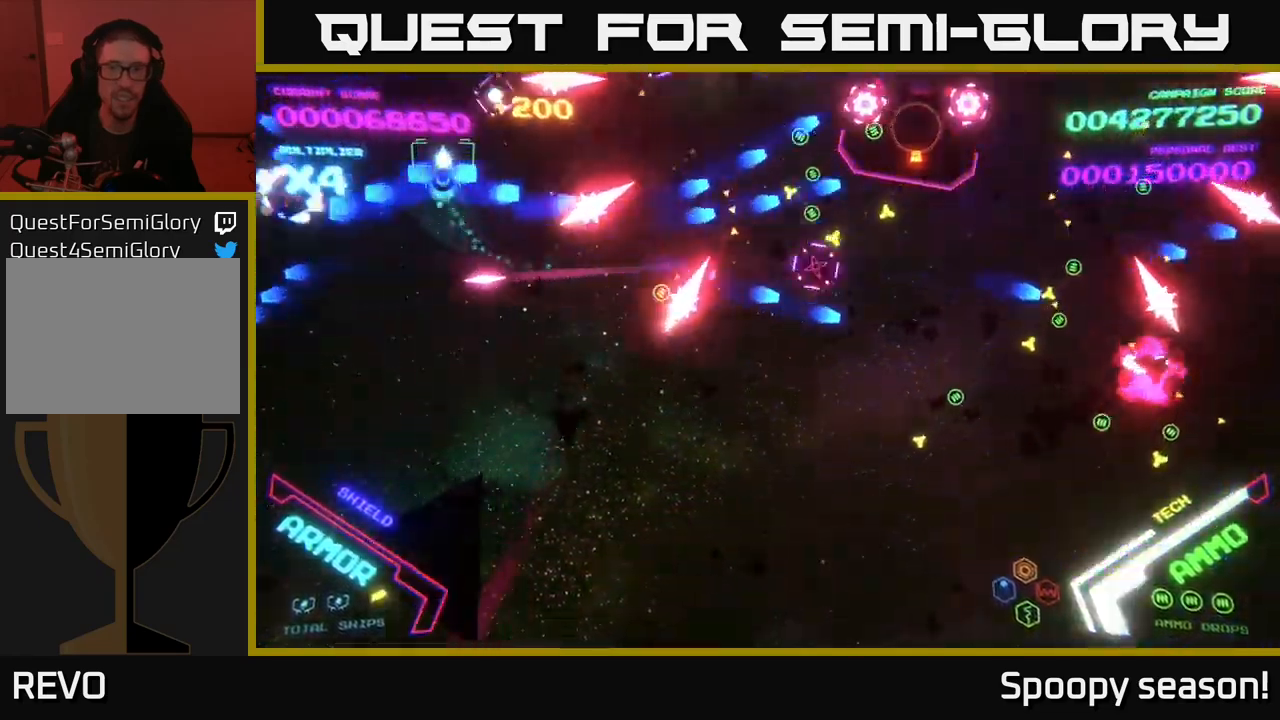
{"buttons": ["B"], "left_stick": "right", "right_stick": "center", "events": [[34, "B", "up"], [67, "left_stick", "up-left"], [84, "B", "down"], [134, "left_stick", "down-left"], [200, "B", "up"], [250, "B", "down"], [267, "left_stick", "down-right"], [384, "left_stick", "up-right"], [400, "B", "up"], [450, "B", "down"], [500, "left_stick", "right"]]}
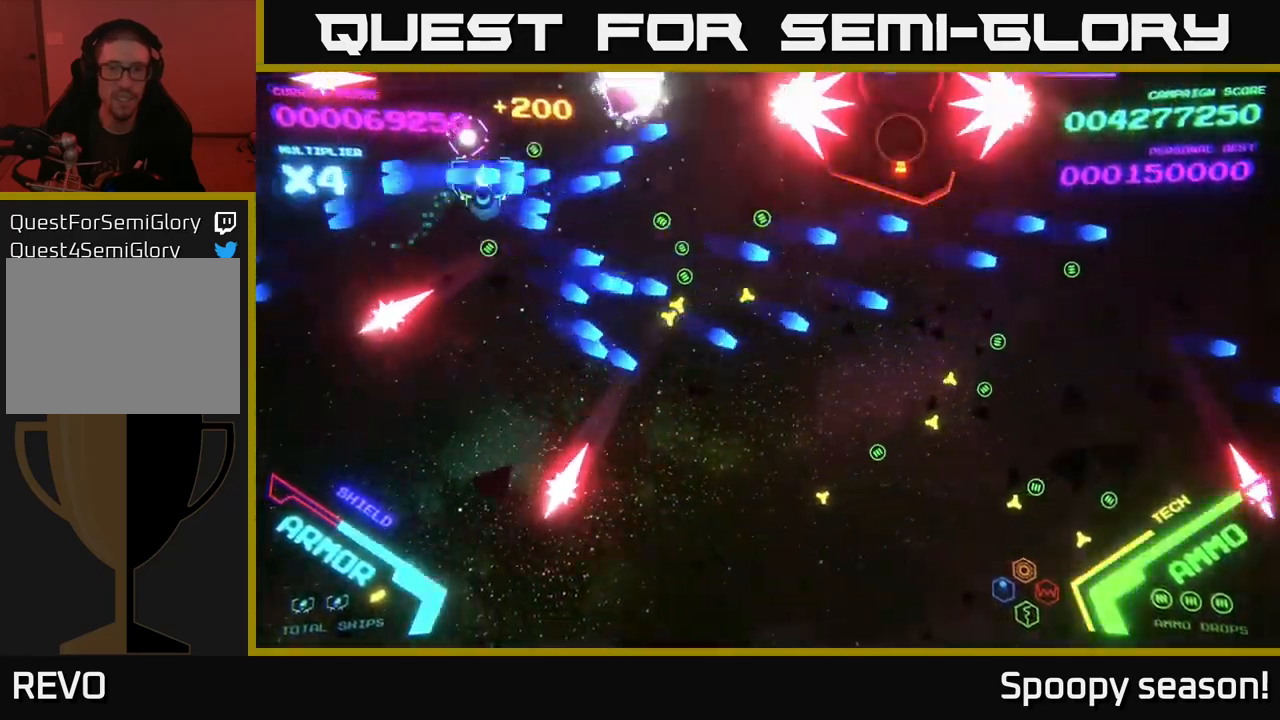
{"buttons": [], "left_stick": "right", "right_stick": "center", "events": [[34, "left_stick", "down-right"], [67, "B", "up"], [117, "B", "down"], [284, "B", "up"], [484, "left_stick", "right"]]}
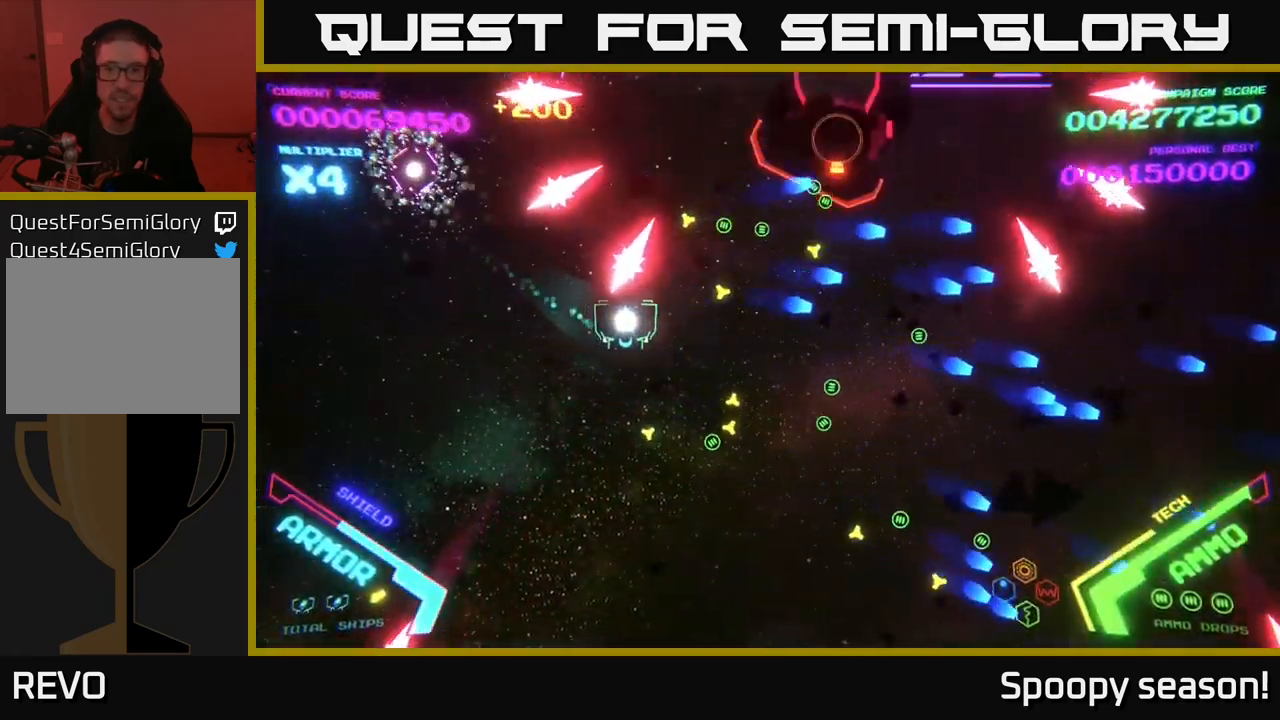
{"buttons": [], "left_stick": "up-right", "right_stick": "center", "events": [[134, "left_stick", "down-right"], [284, "left_stick", "right"], [434, "left_stick", "up-right"]]}
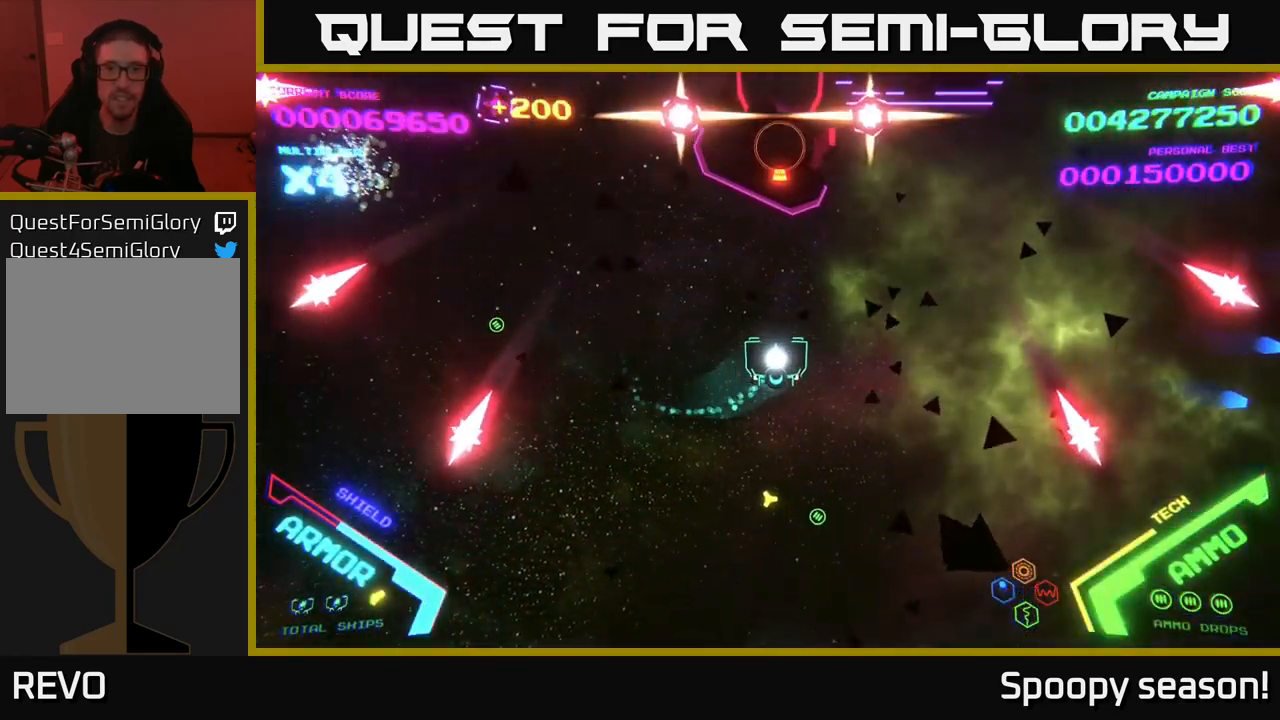
{"buttons": ["B"], "left_stick": "up-left", "right_stick": "center", "events": [[150, "left_stick", "up"], [350, "B", "down"], [450, "left_stick", "up-left"]]}
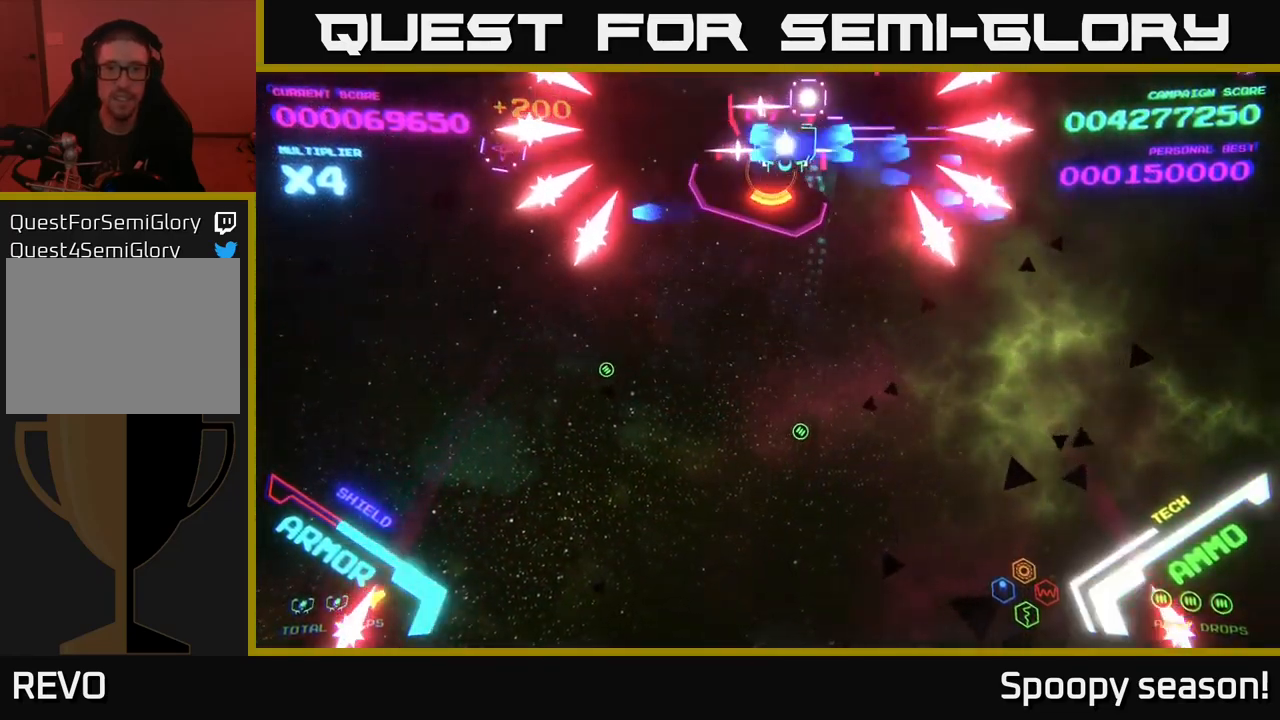
{"buttons": ["B"], "left_stick": "right", "right_stick": "center", "events": [[67, "left_stick", "center"], [134, "left_stick", "left"], [317, "left_stick", "up-left"], [467, "left_stick", "right"]]}
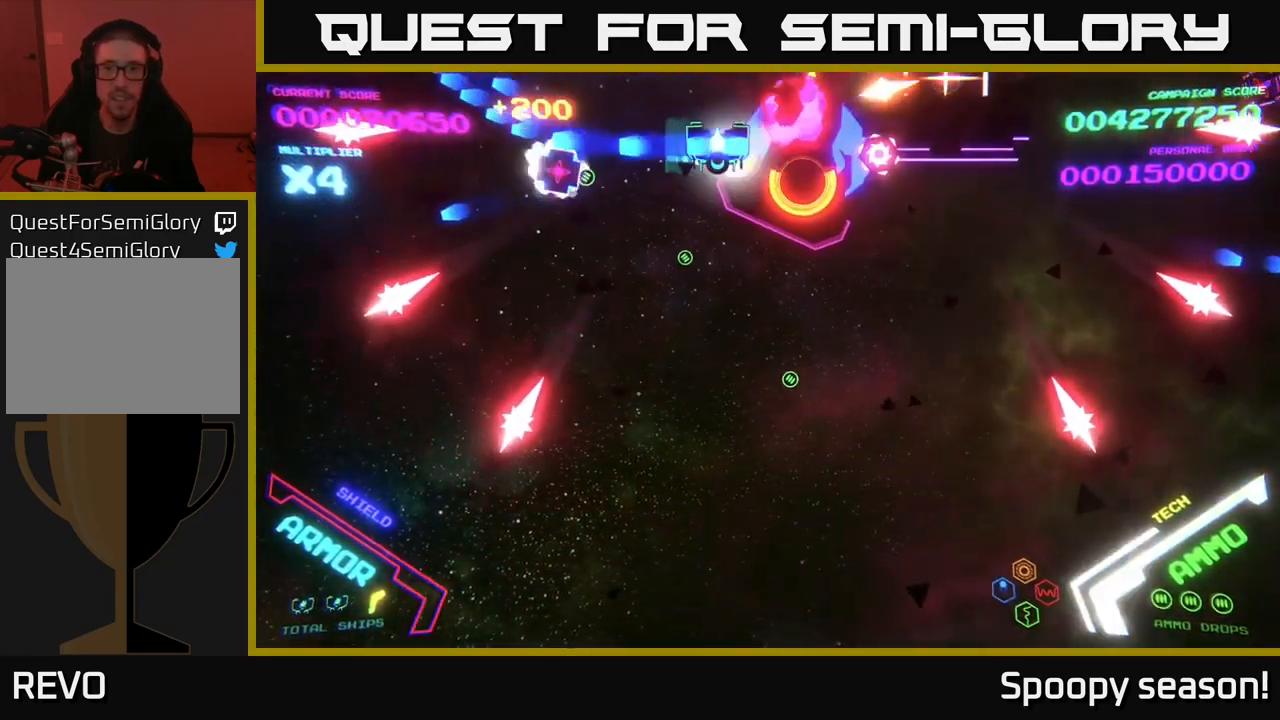
{"buttons": ["B"], "left_stick": "down-right", "right_stick": "center", "events": [[200, "left_stick", "down-right"]]}
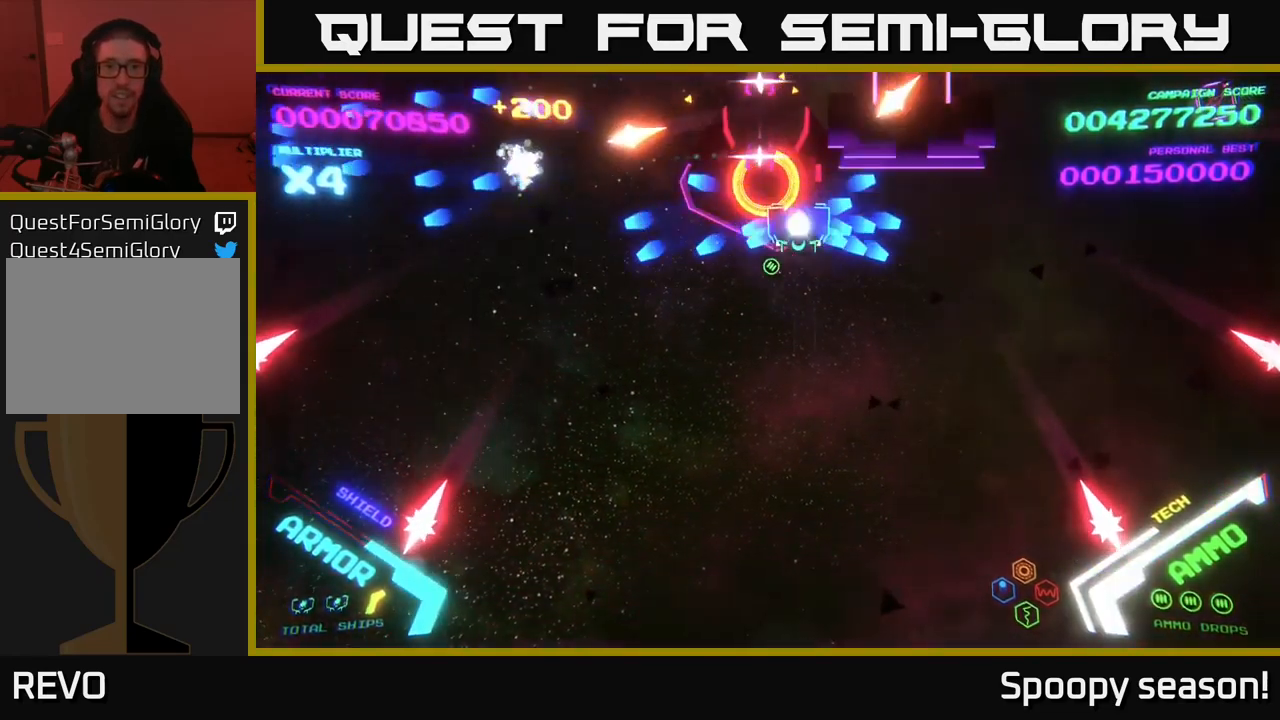
{"buttons": [], "left_stick": "right", "right_stick": "center", "events": [[17, "left_stick", "down"], [34, "B", "up"], [50, "B", "down"], [234, "B", "up"], [467, "left_stick", "right"]]}
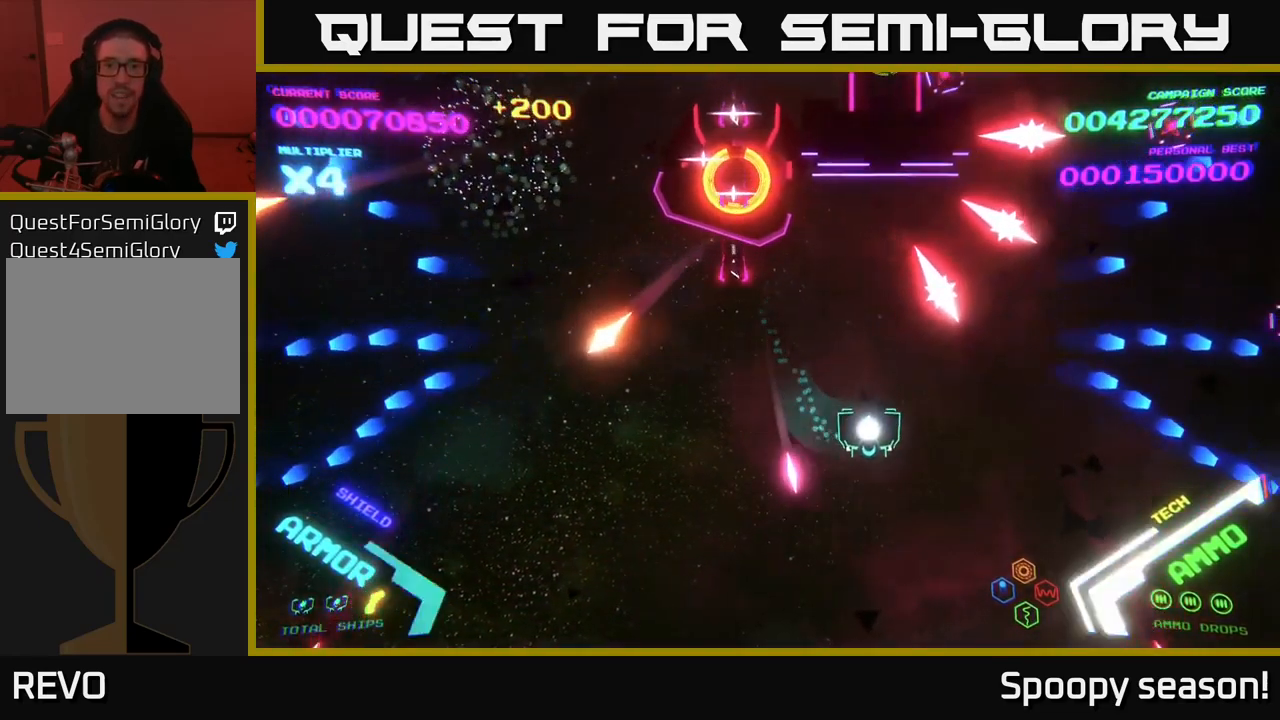
{"buttons": ["B"], "left_stick": "up-left", "right_stick": "center", "events": [[50, "left_stick", "center"], [100, "left_stick", "up-left"], [201, "left_stick", "up"], [301, "B", "down"], [351, "left_stick", "up-left"]]}
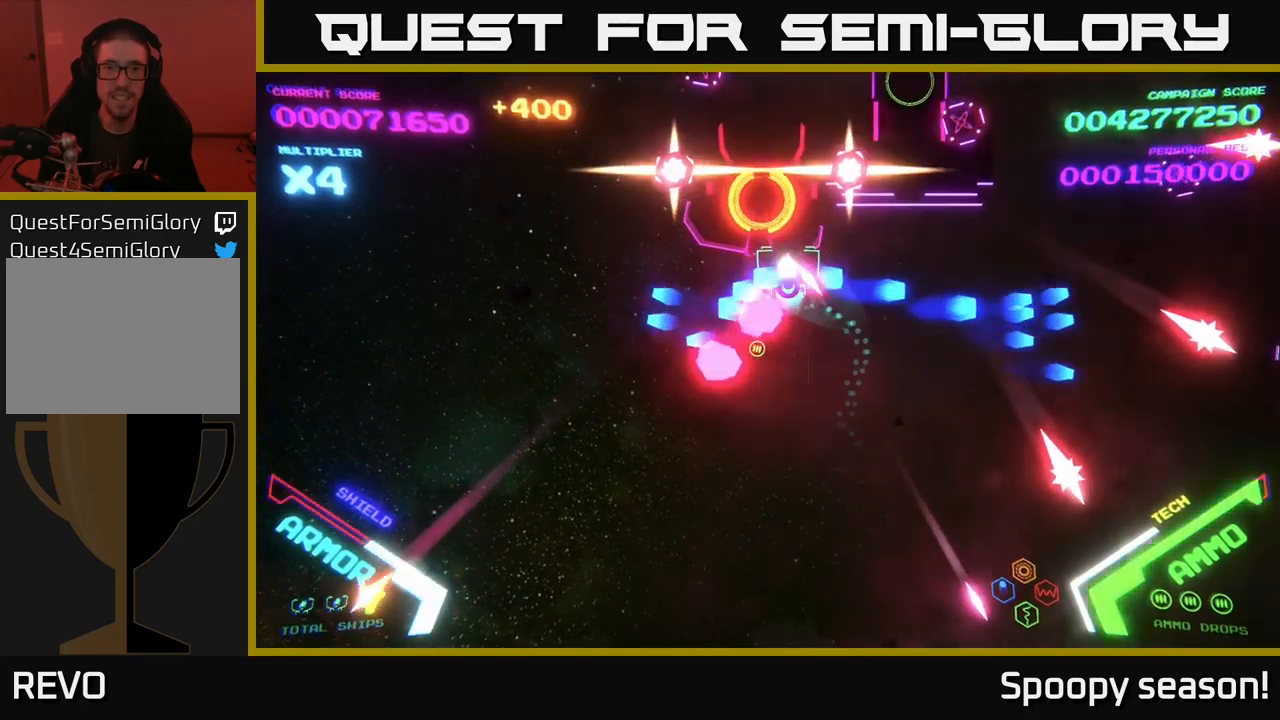
{"buttons": ["B"], "left_stick": "up", "right_stick": "center", "events": [[167, "left_stick", "up"], [367, "left_stick", "right"], [417, "left_stick", "down"], [500, "left_stick", "up"]]}
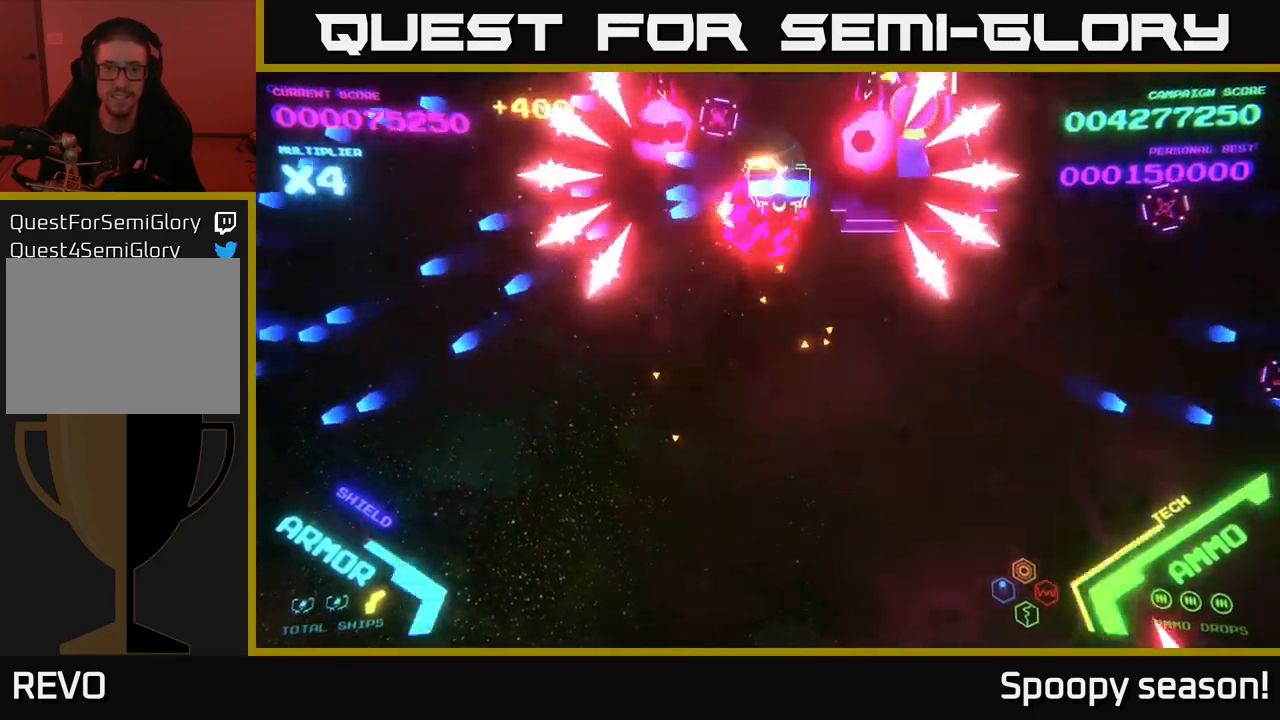
{"buttons": ["B"], "left_stick": "down", "right_stick": "center", "events": [[133, "B", "up"], [167, "B", "down"], [250, "left_stick", "down-left"], [350, "left_stick", "down"]]}
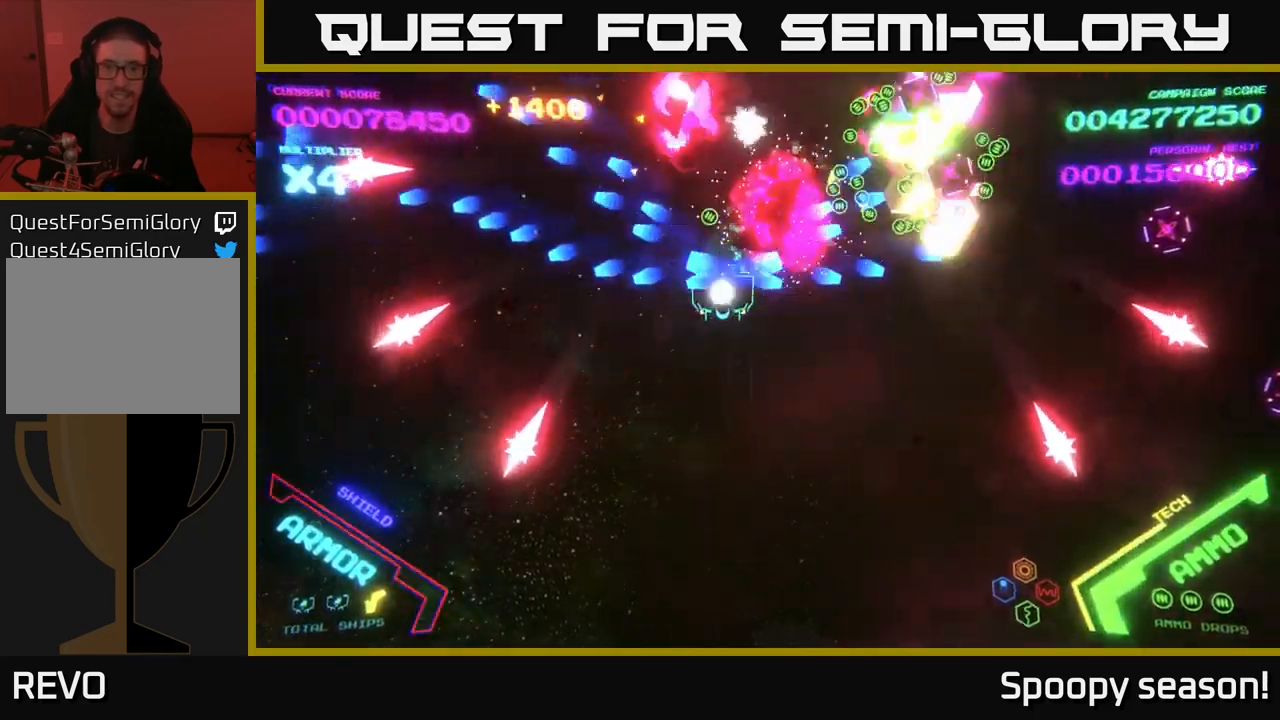
{"buttons": [], "left_stick": "down-right", "right_stick": "center", "events": [[17, "B", "up"], [83, "B", "down"], [183, "left_stick", "down-right"], [250, "B", "up"], [300, "B", "down"], [467, "B", "up"]]}
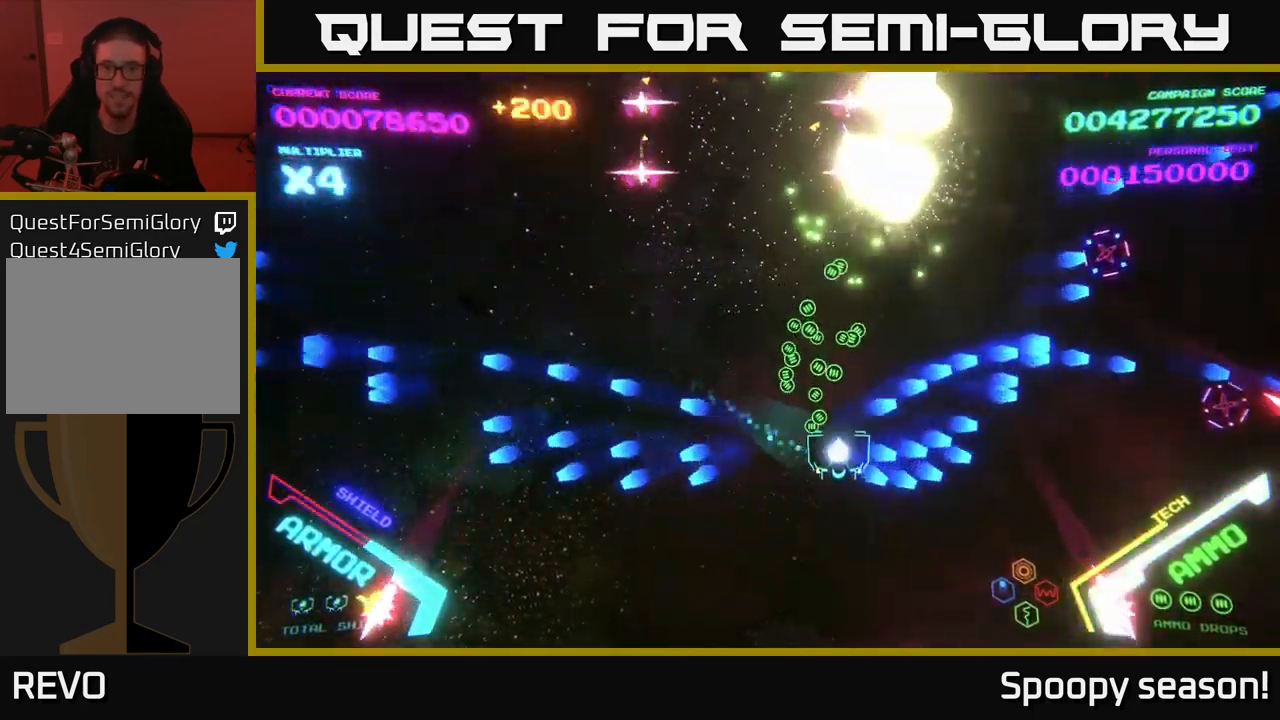
{"buttons": [], "left_stick": "left", "right_stick": "center", "events": [[217, "left_stick", "right"], [500, "left_stick", "left"]]}
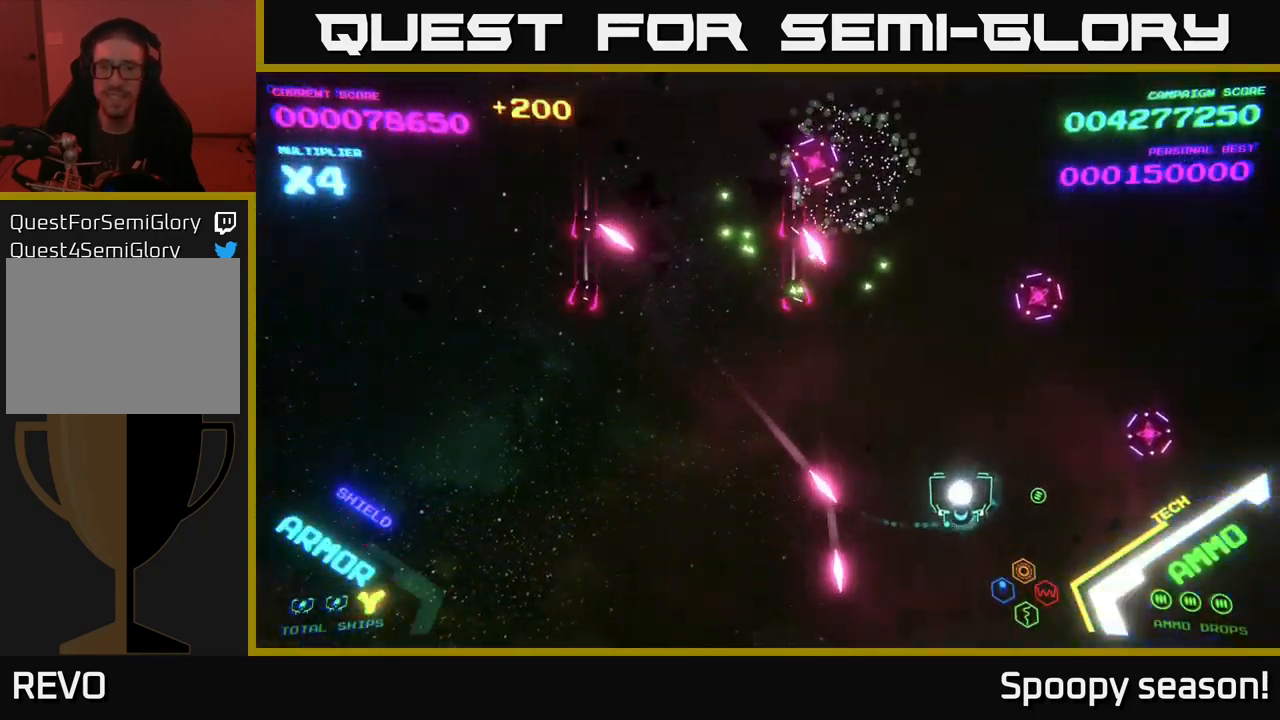
{"buttons": ["B"], "left_stick": "up-left", "right_stick": "center", "events": [[50, "left_stick", "down-left"], [83, "B", "down"], [150, "left_stick", "down-right"], [217, "left_stick", "up-right"], [250, "B", "up"], [283, "left_stick", "up"], [317, "B", "down"], [483, "left_stick", "up-left"]]}
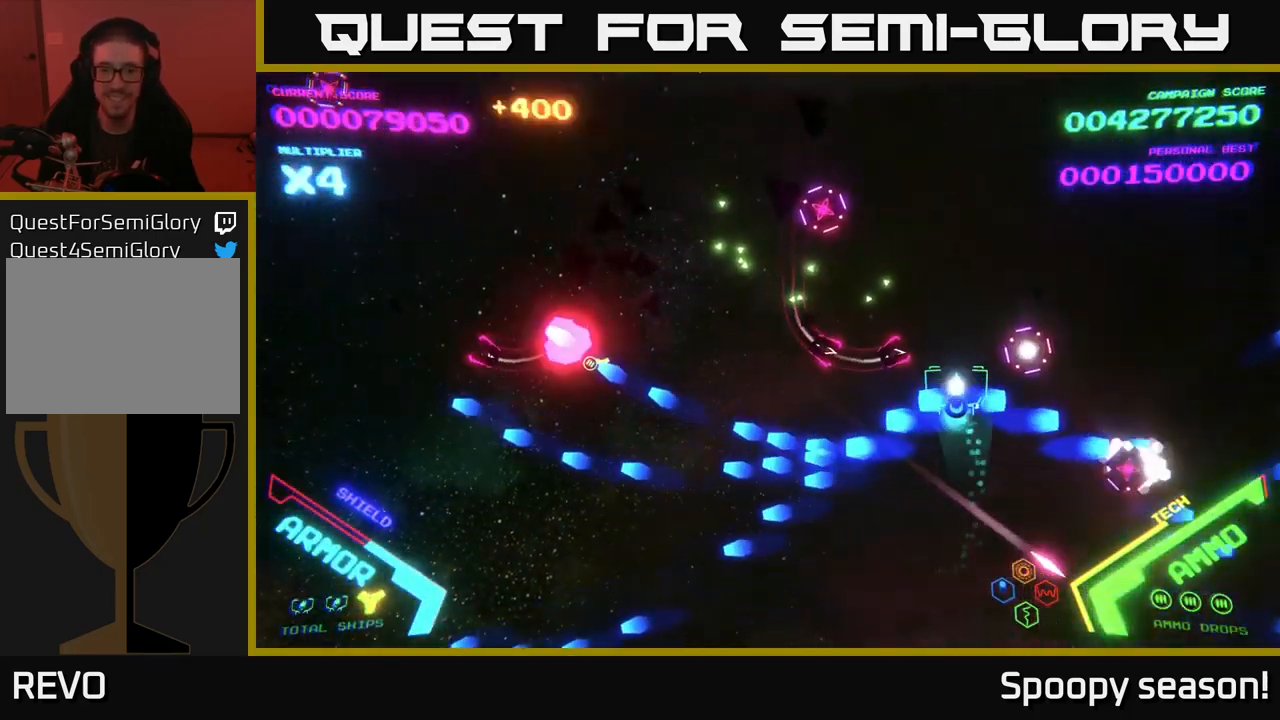
{"buttons": ["B"], "left_stick": "up", "right_stick": "center", "events": [[133, "left_stick", "up"], [450, "B", "up"], [500, "B", "down"]]}
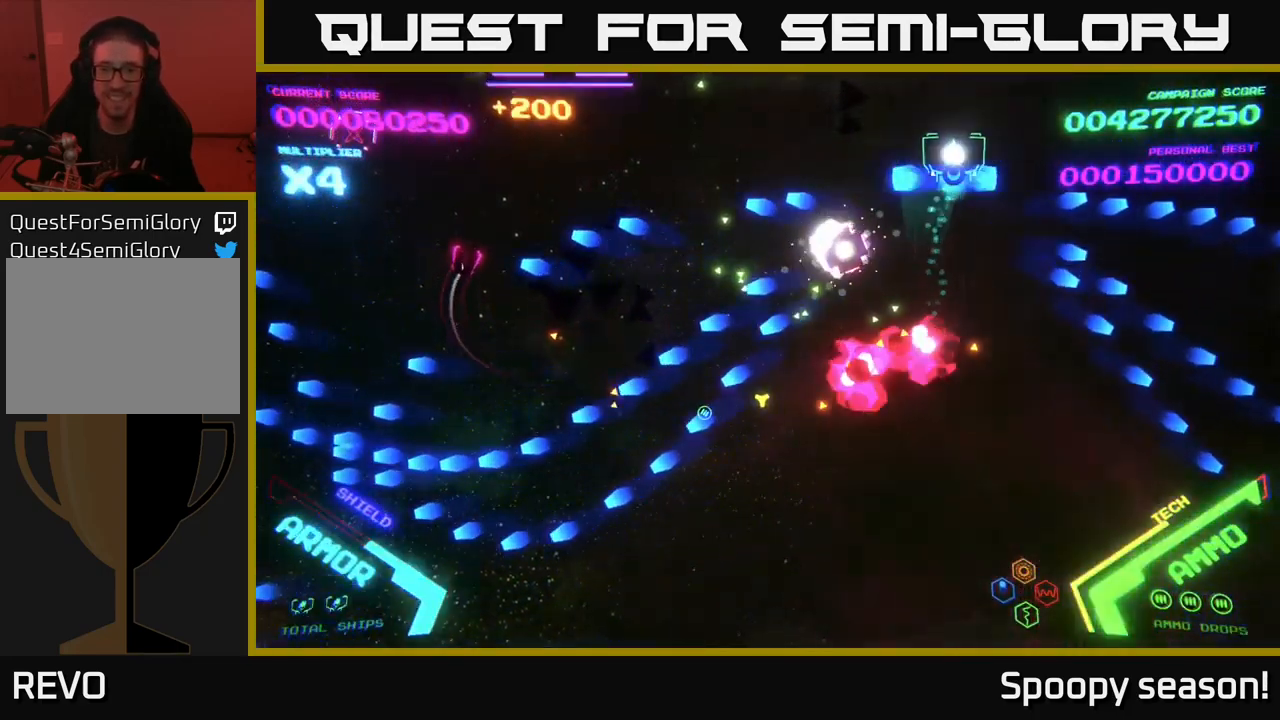
{"buttons": ["B"], "left_stick": "down-left", "right_stick": "center", "events": [[17, "left_stick", "up-right"], [167, "B", "up"], [217, "left_stick", "down"], [233, "B", "down"], [383, "B", "up"], [417, "left_stick", "down-left"], [433, "B", "down"]]}
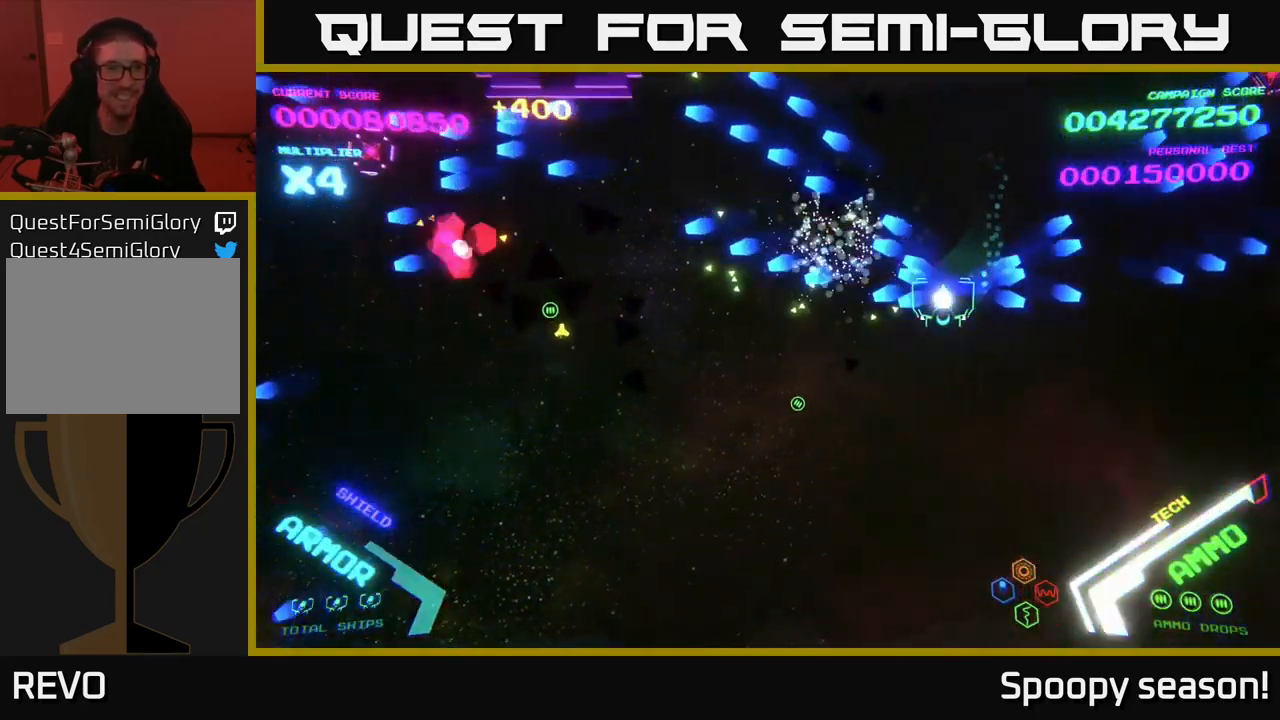
{"buttons": [], "left_stick": "left", "right_stick": "center", "events": [[83, "B", "up"], [200, "left_stick", "left"]]}
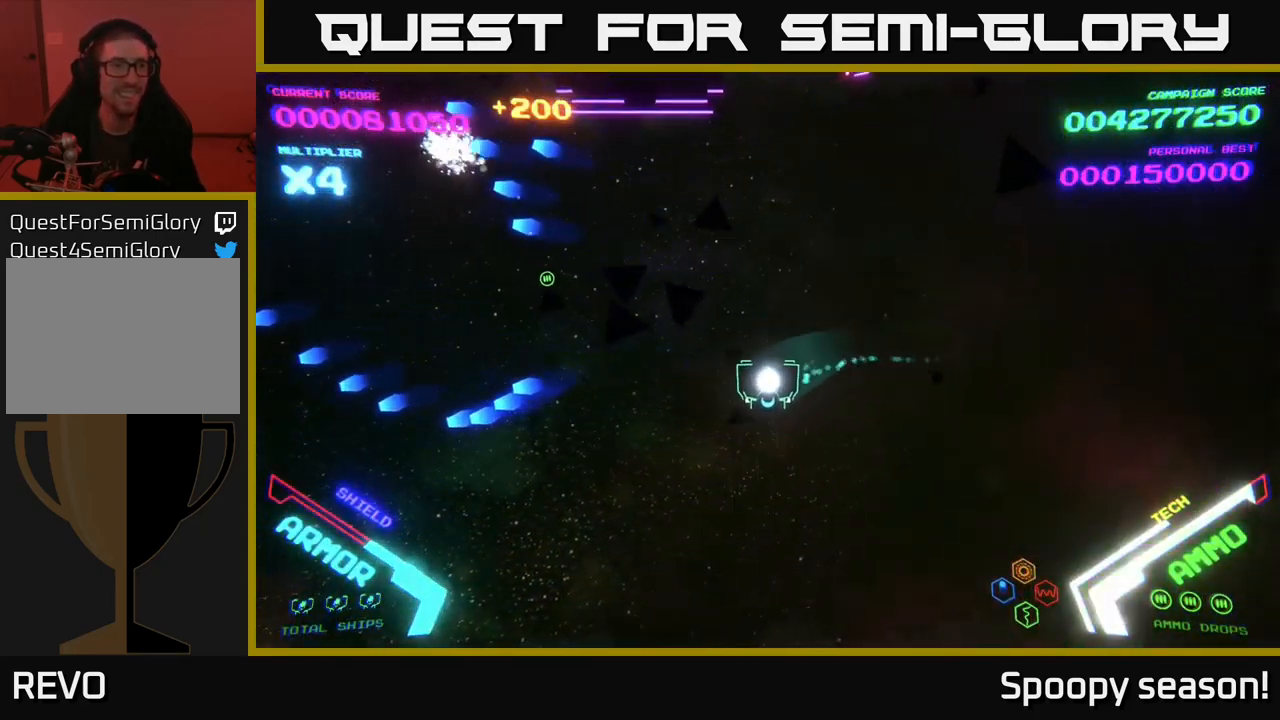
{"buttons": [], "left_stick": "left", "right_stick": "center", "events": [[167, "B", "down"], [283, "B", "up"], [367, "B", "down"], [483, "B", "up"]]}
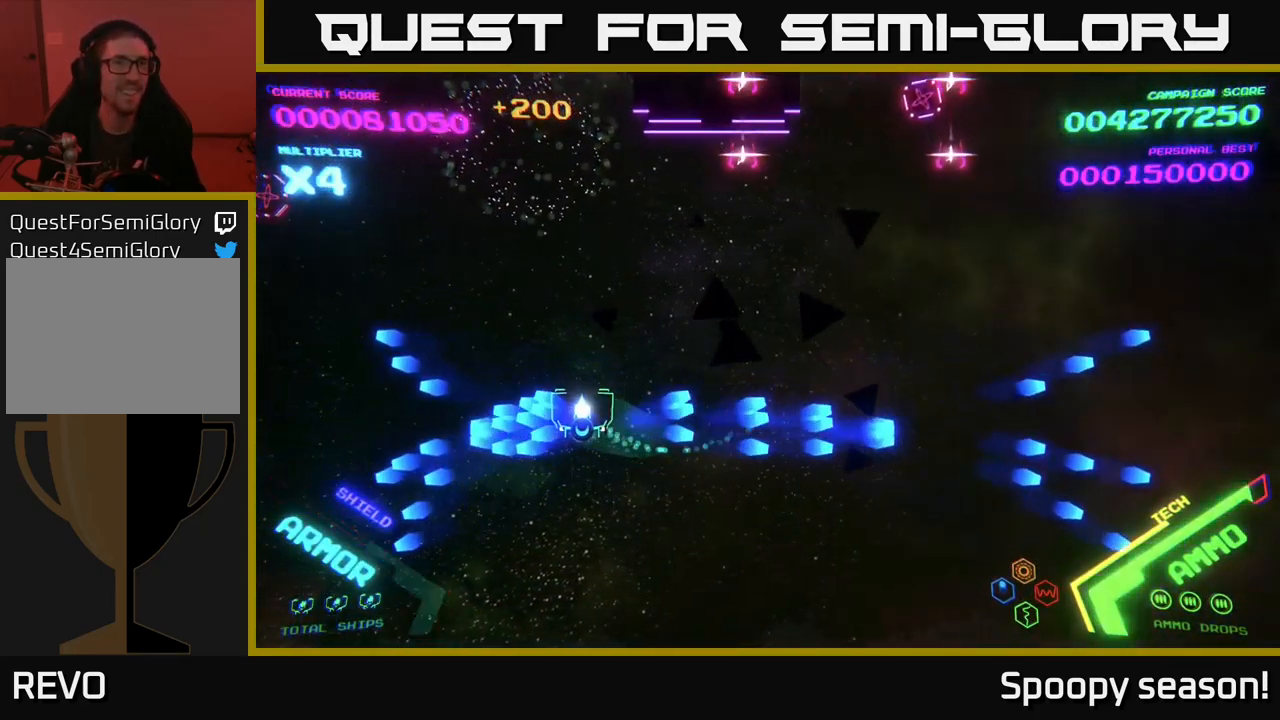
{"buttons": [], "left_stick": "right", "right_stick": "center", "events": [[50, "B", "down"], [183, "B", "up"], [183, "left_stick", "down"], [366, "left_stick", "right"]]}
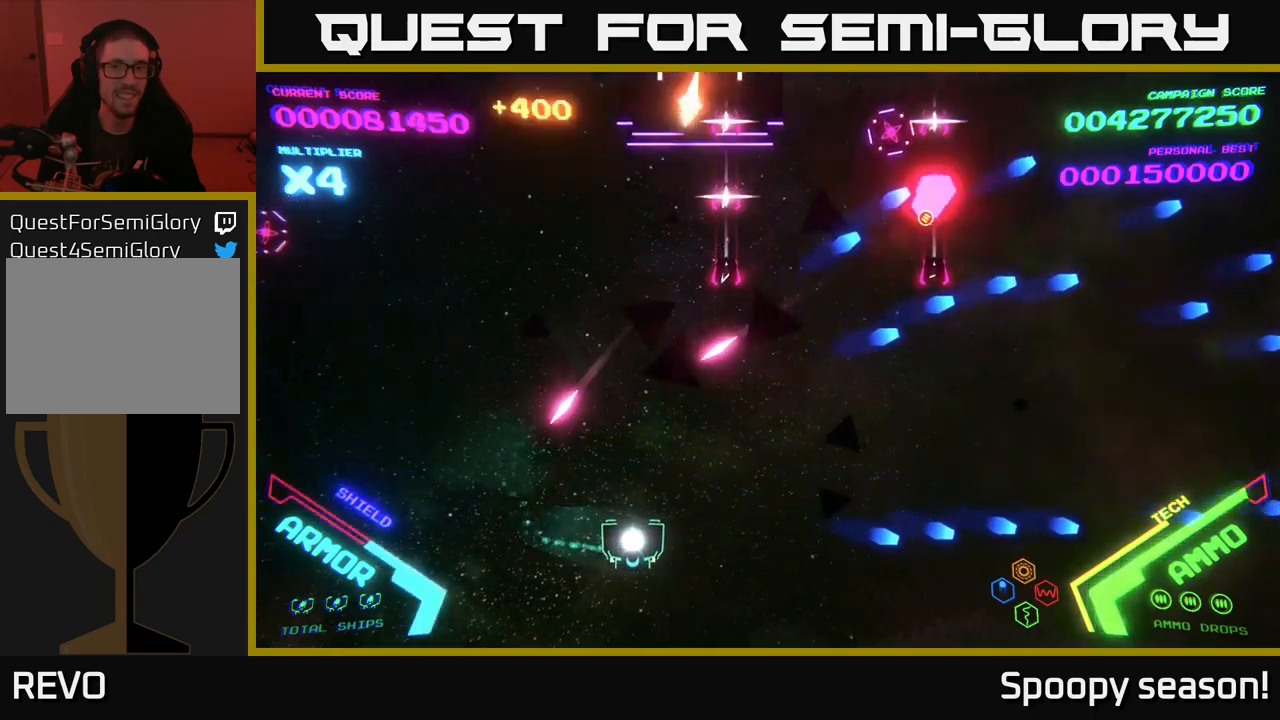
{"buttons": [], "left_stick": "right", "right_stick": "center", "events": []}
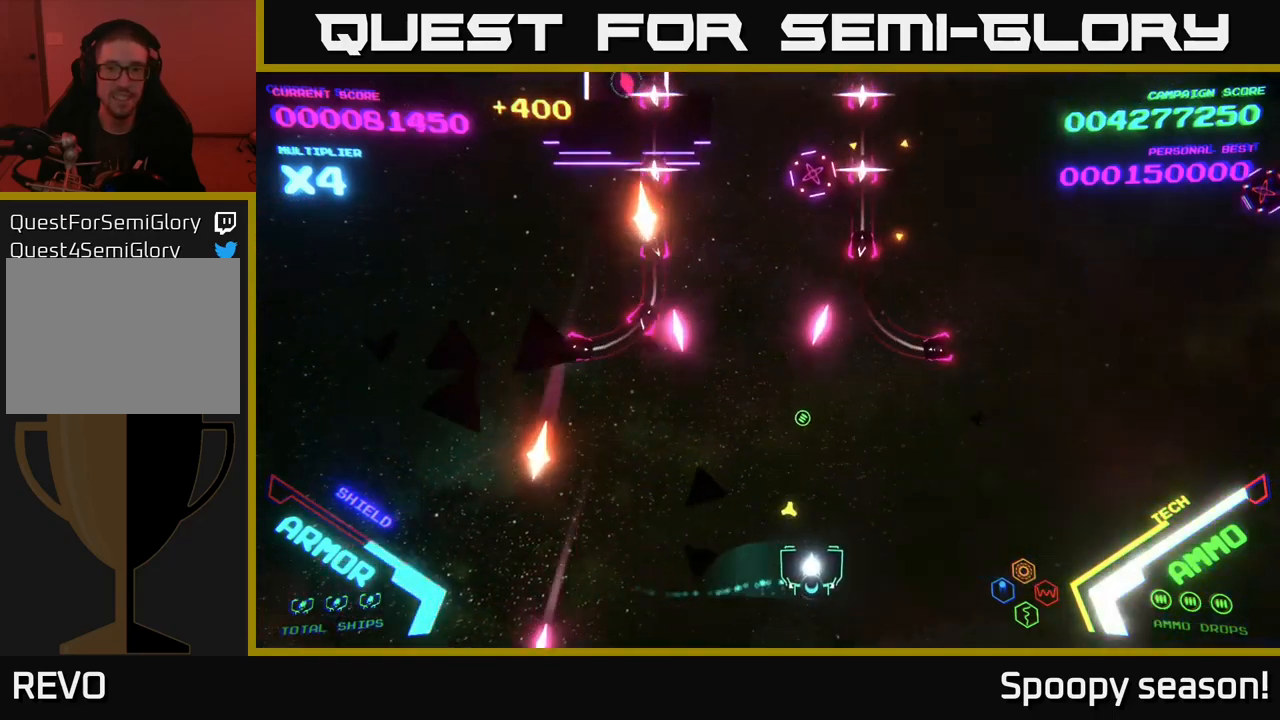
{"buttons": [], "left_stick": "up-right", "right_stick": "center", "events": [[500, "left_stick", "up-right"]]}
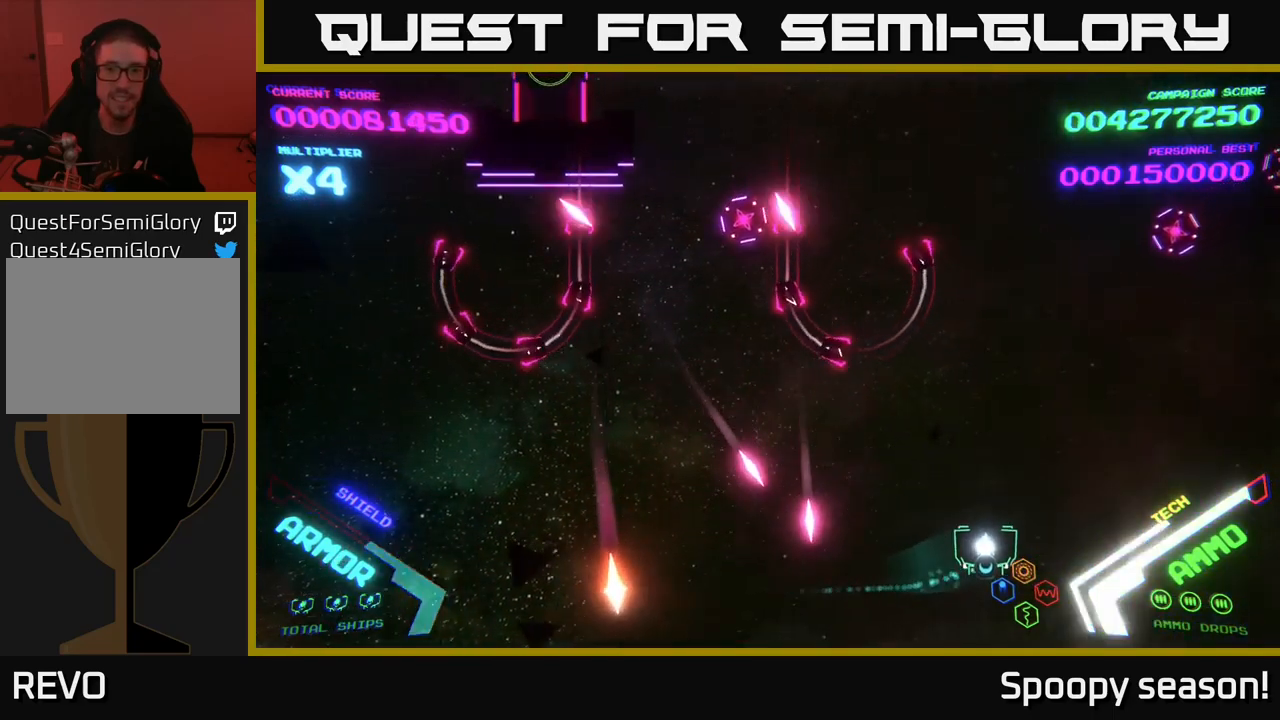
{"buttons": [], "left_stick": "up", "right_stick": "center", "events": [[300, "left_stick", "center"], [433, "left_stick", "up"]]}
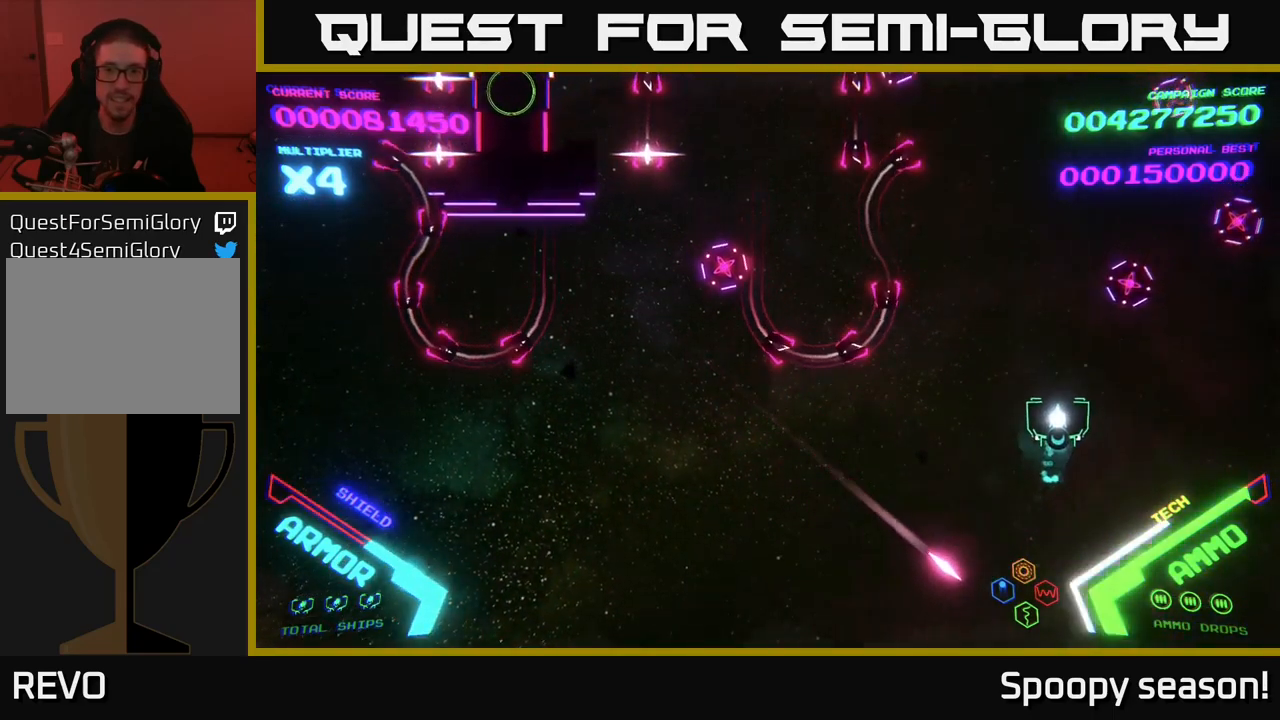
{"buttons": [], "left_stick": "left", "right_stick": "center", "events": [[117, "left_stick", "left"], [283, "left_stick", "down-left"], [450, "left_stick", "left"]]}
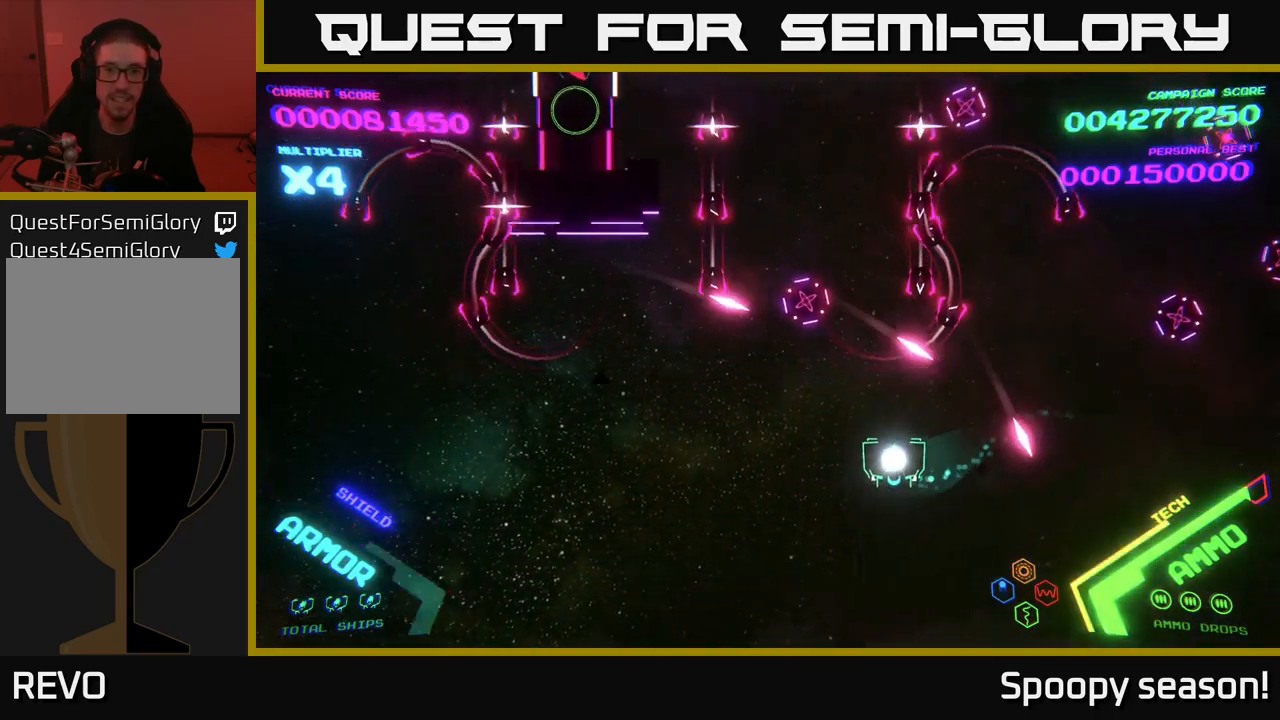
{"buttons": ["B"], "left_stick": "up", "right_stick": "center", "events": [[350, "left_stick", "up"], [400, "B", "down"]]}
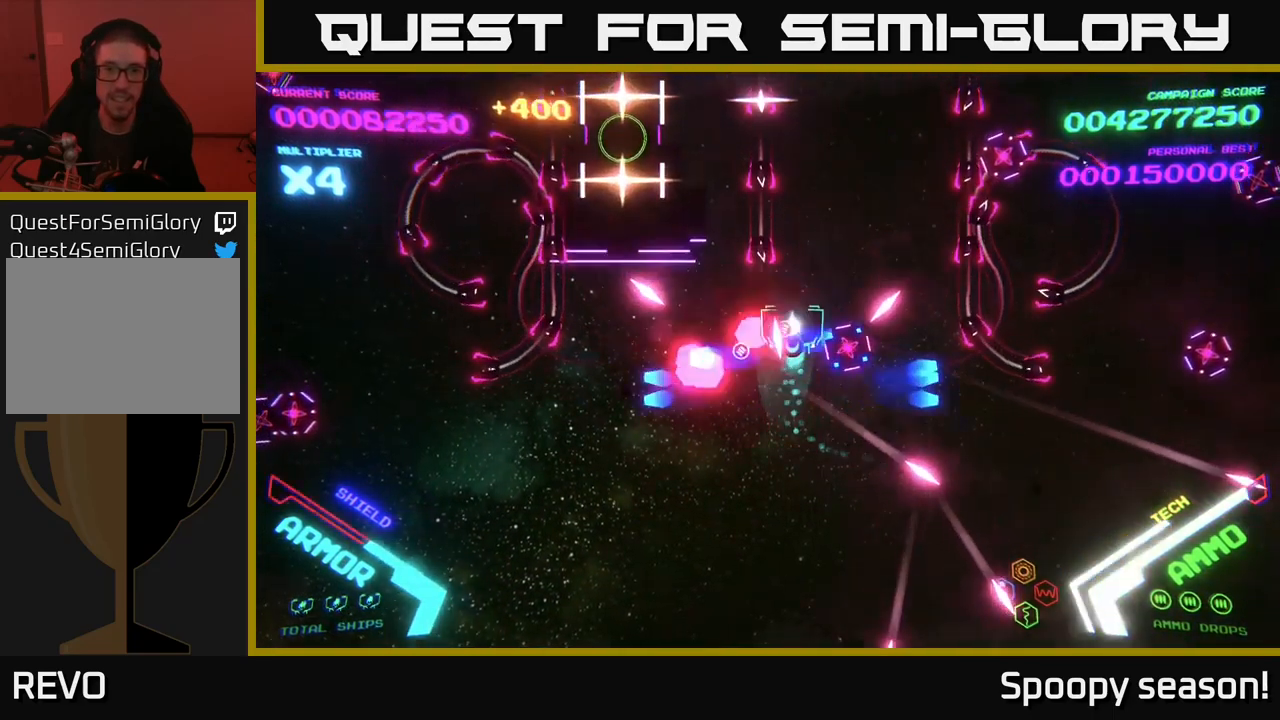
{"buttons": ["B"], "left_stick": "up", "right_stick": "center", "events": []}